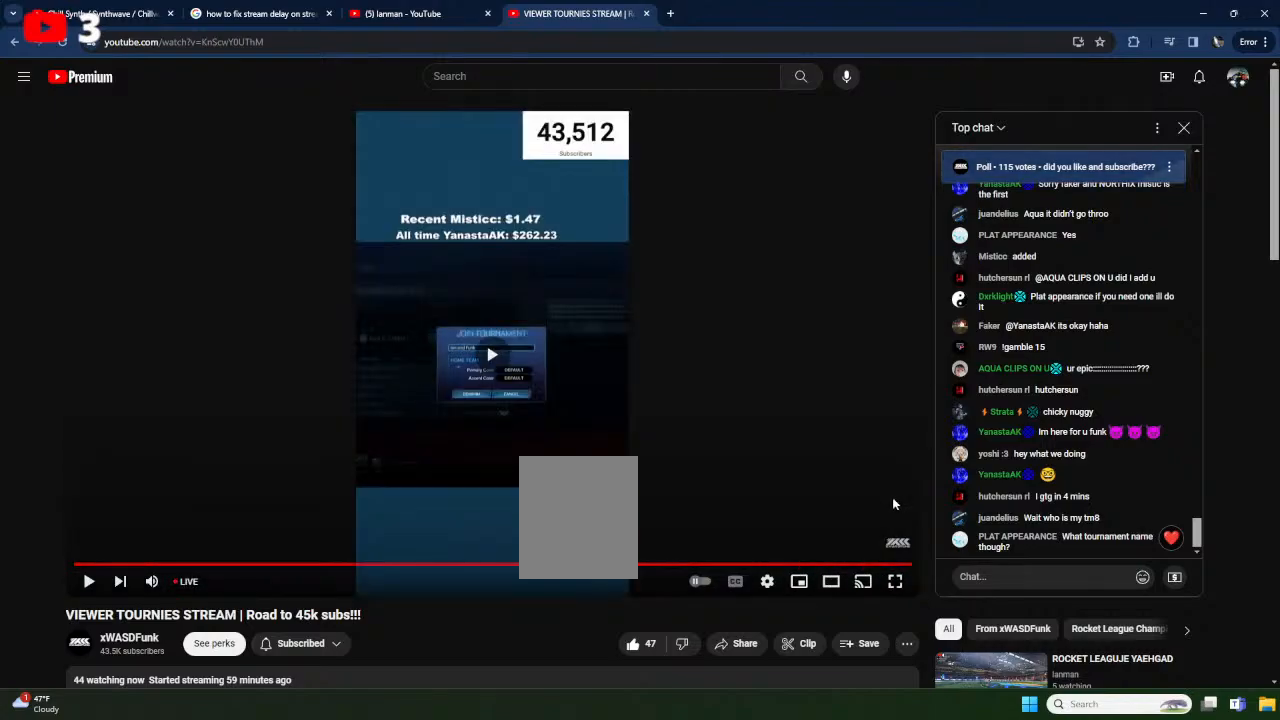
Gameplay with a controller (Xbox layout); each line is a JSON object with the inputs held at the frame after it. "events" lists button and stick changes between this image and that frame as [ms after this image, input, new state], when the widget could be followed in between. Not read: SELECT START right_stick.
{"buttons": [], "left_stick": "center", "events": []}
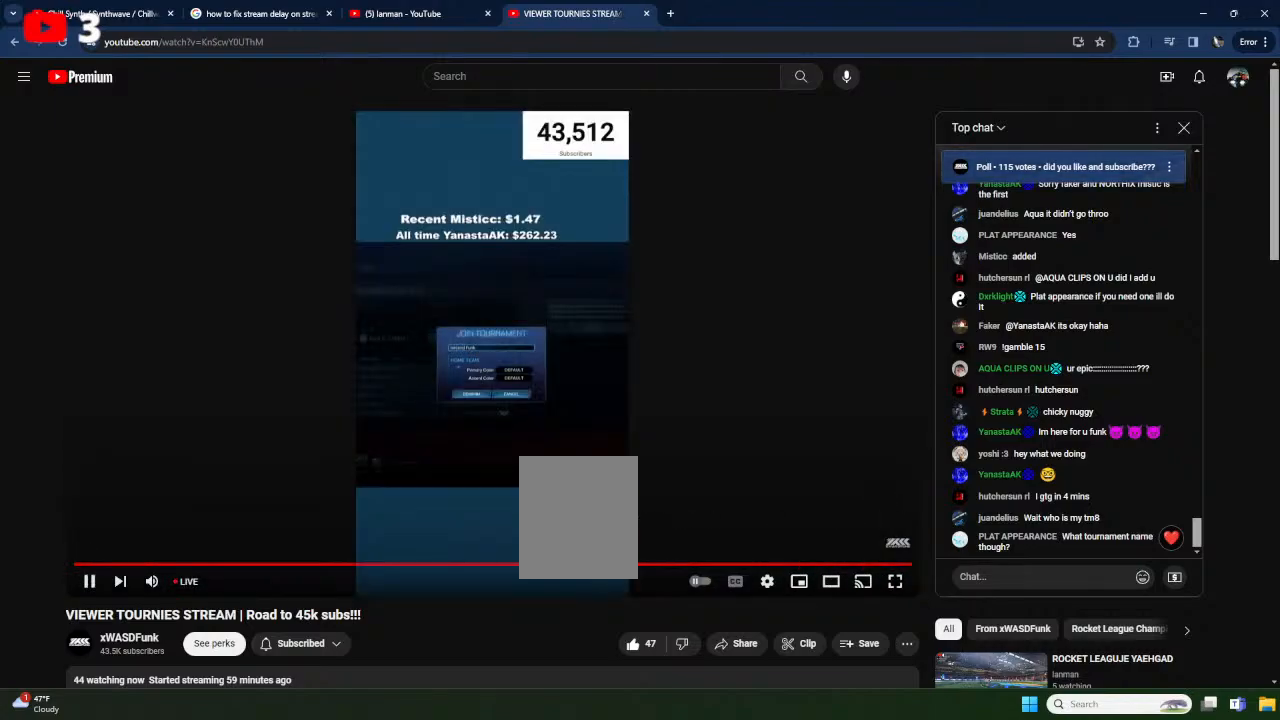
{"buttons": [], "left_stick": "center", "events": []}
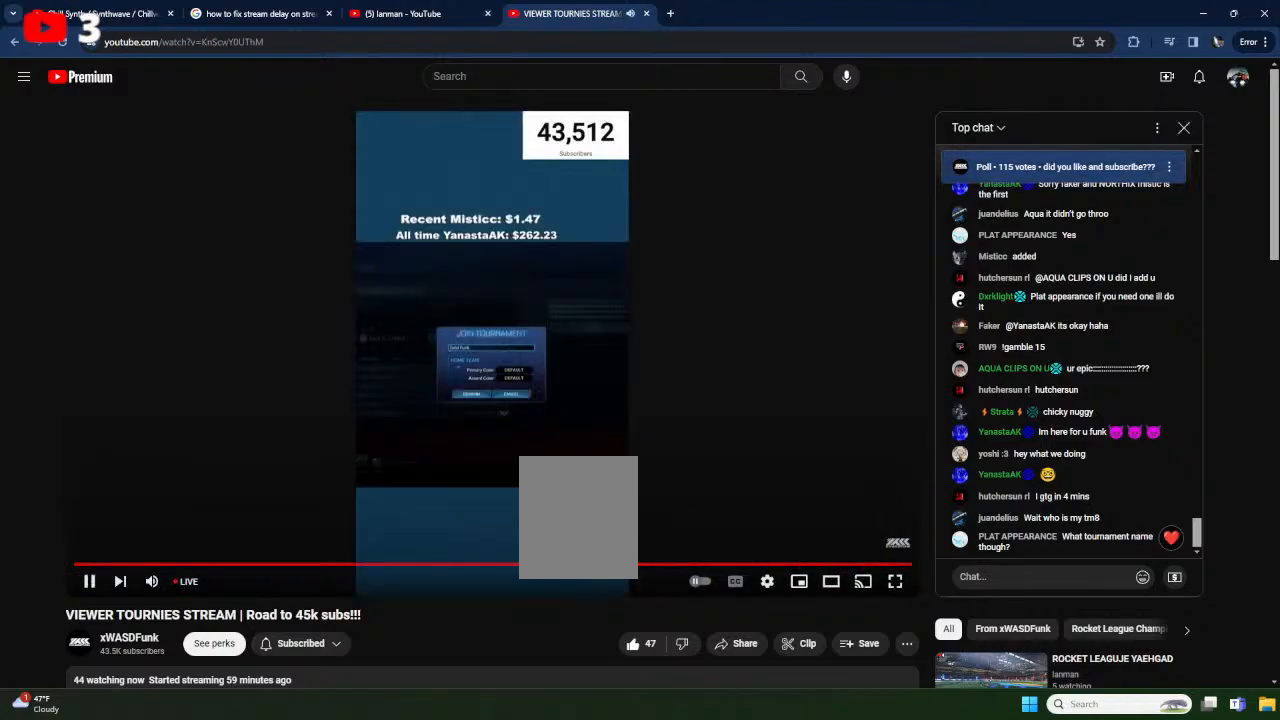
{"buttons": [], "left_stick": "center", "events": []}
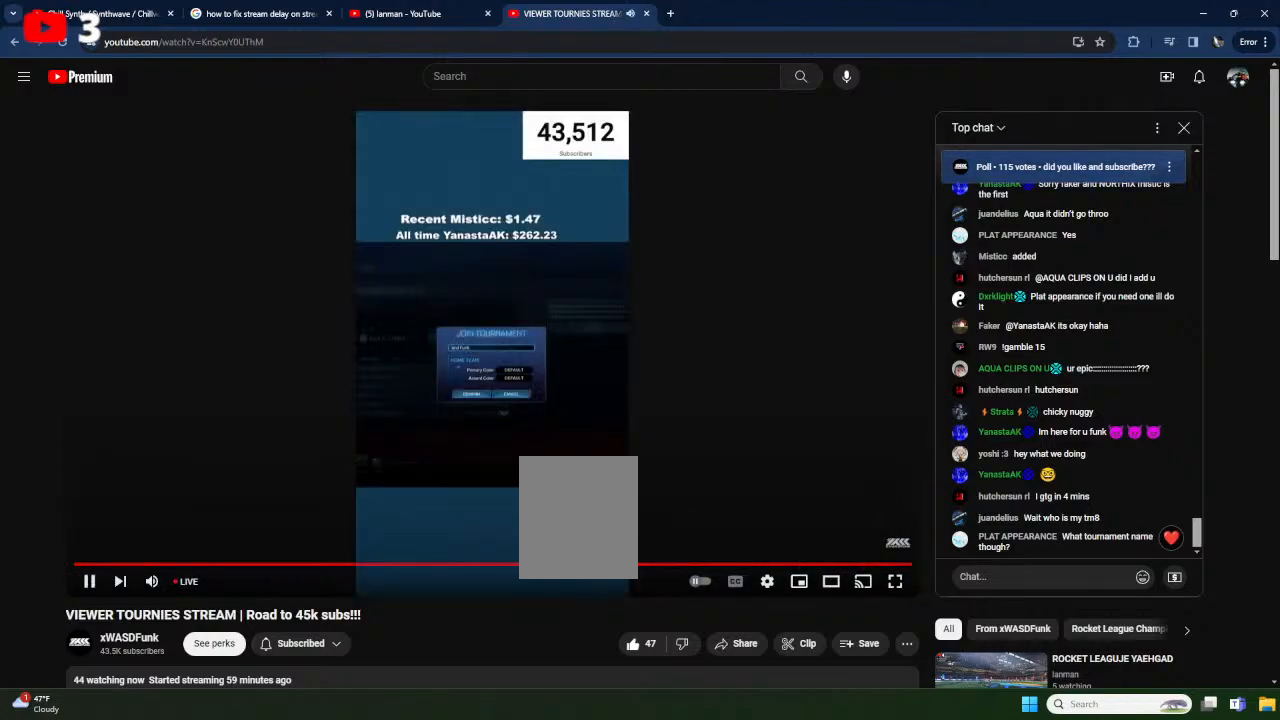
{"buttons": [], "left_stick": "center", "events": [[333, "L2", "down"], [450, "L2", "up"]]}